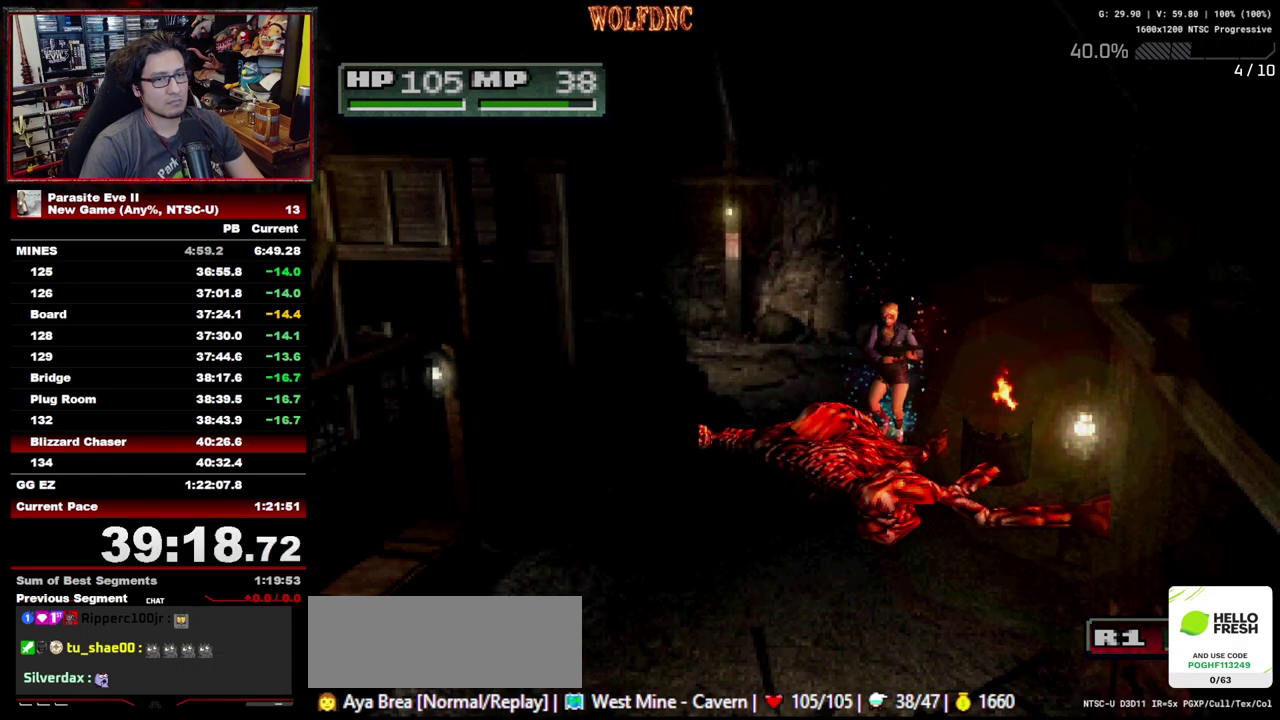
Gameplay with a controller (PlayStation layout); each line is a JSON object with the inputs held at the frame after it. "events" lists button and stick changes between this image and that frame as [ms after this image, input, new state], when the widget could be followed in between. Not read: L3 R3.
{"buttons": ["DPAD_UP"], "events": [[50, "DPAD_LEFT", "up"]]}
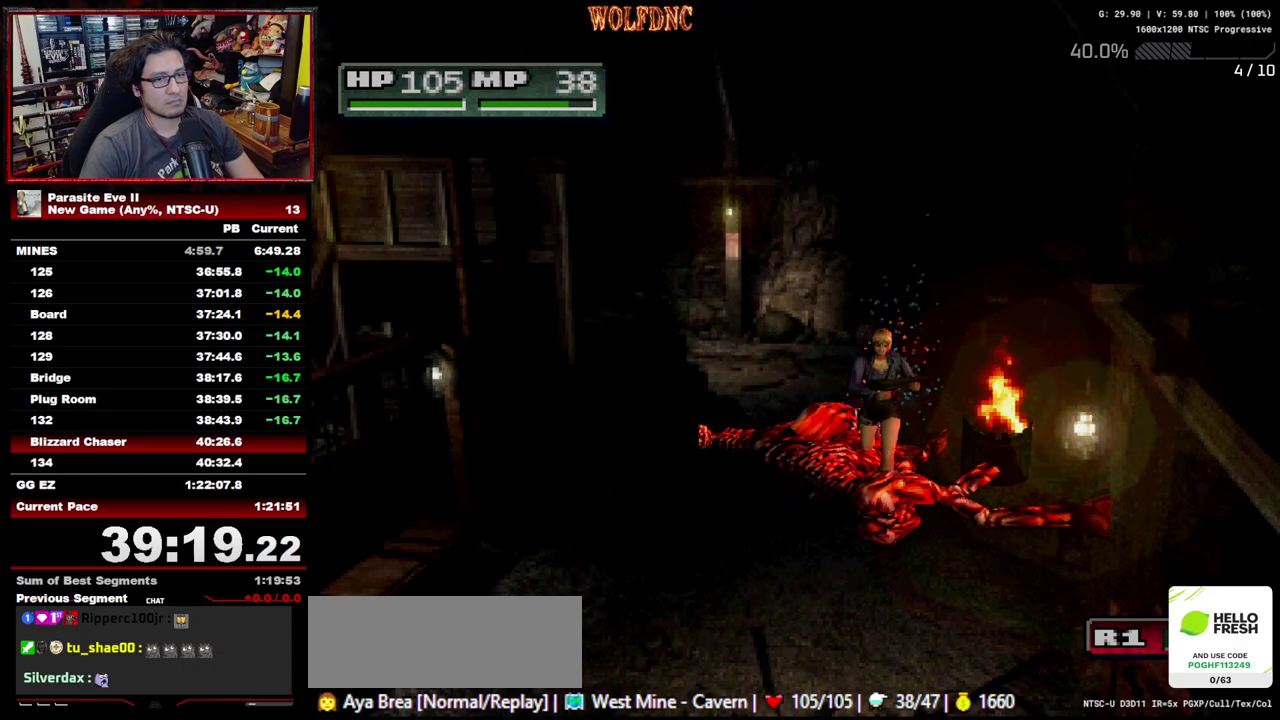
{"buttons": ["DPAD_UP"], "events": [[200, "DPAD_RIGHT", "down"], [250, "DPAD_RIGHT", "up"]]}
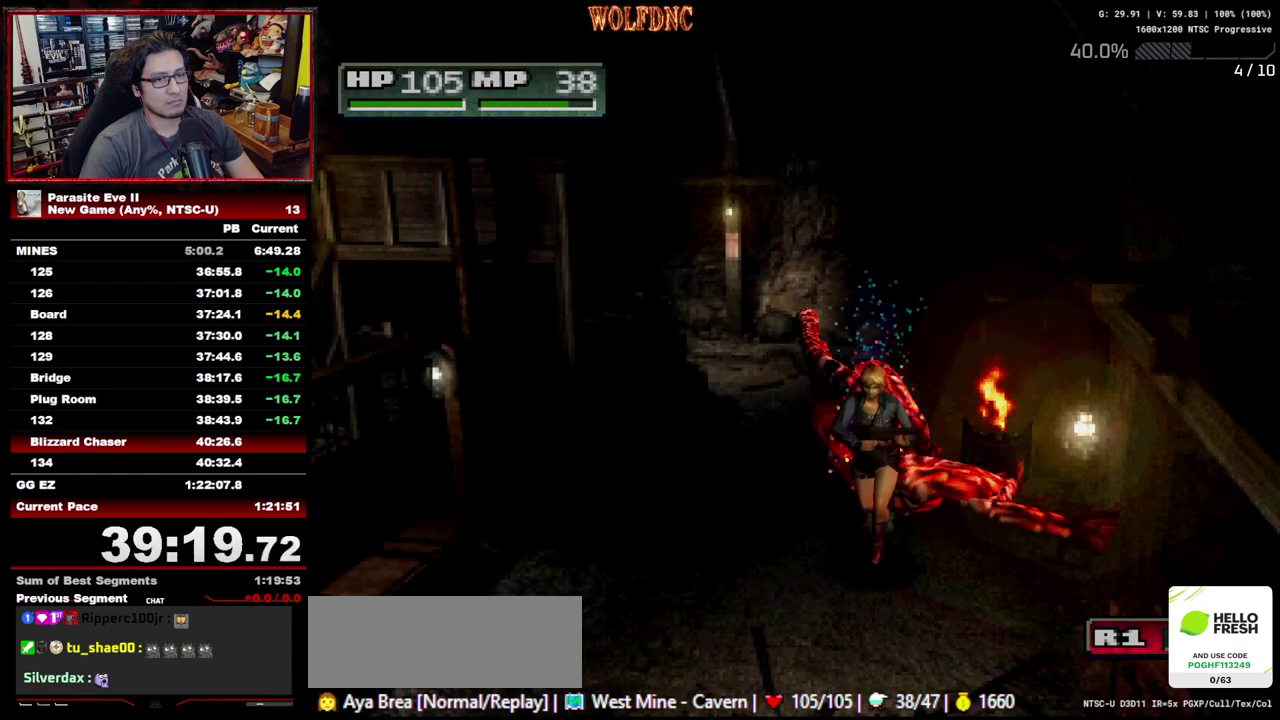
{"buttons": ["DPAD_UP", "DPAD_RIGHT"], "events": [[500, "DPAD_RIGHT", "down"]]}
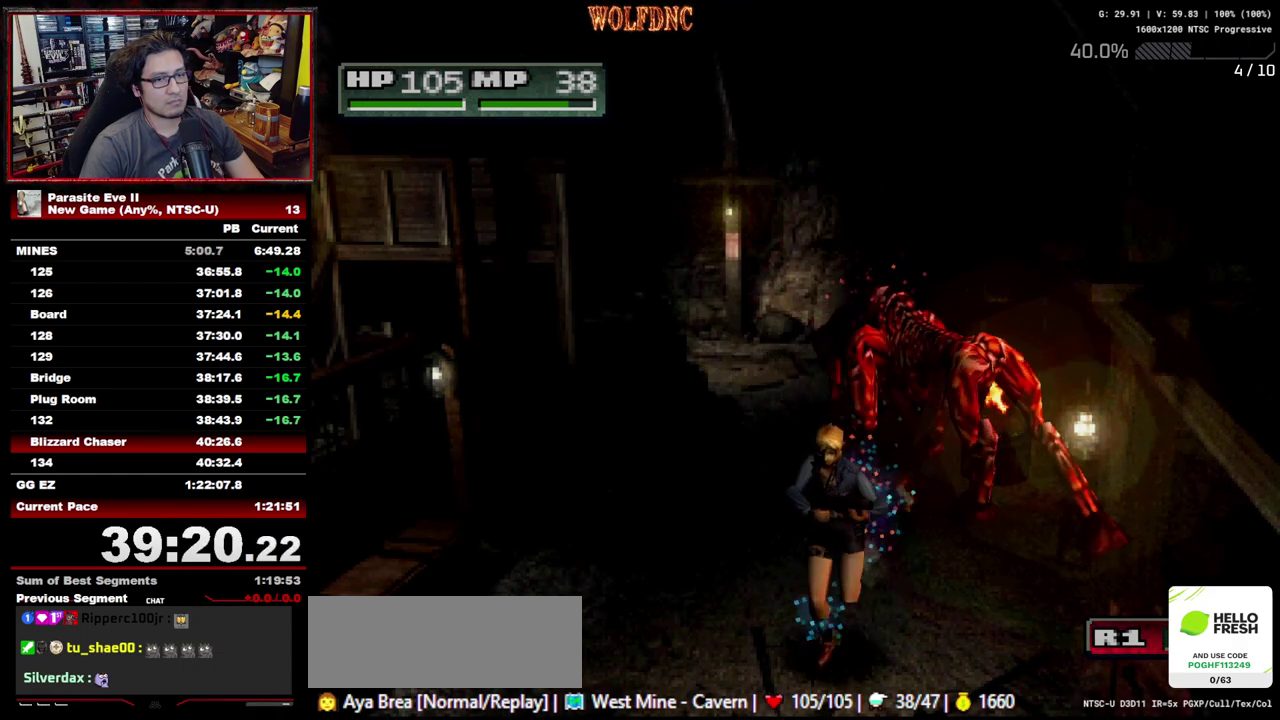
{"buttons": ["R1"], "events": [[83, "DPAD_RIGHT", "up"], [133, "R1", "down"], [183, "R1", "up"], [233, "R1", "down"], [367, "DPAD_UP", "up"], [417, "R1", "up"], [467, "R1", "down"]]}
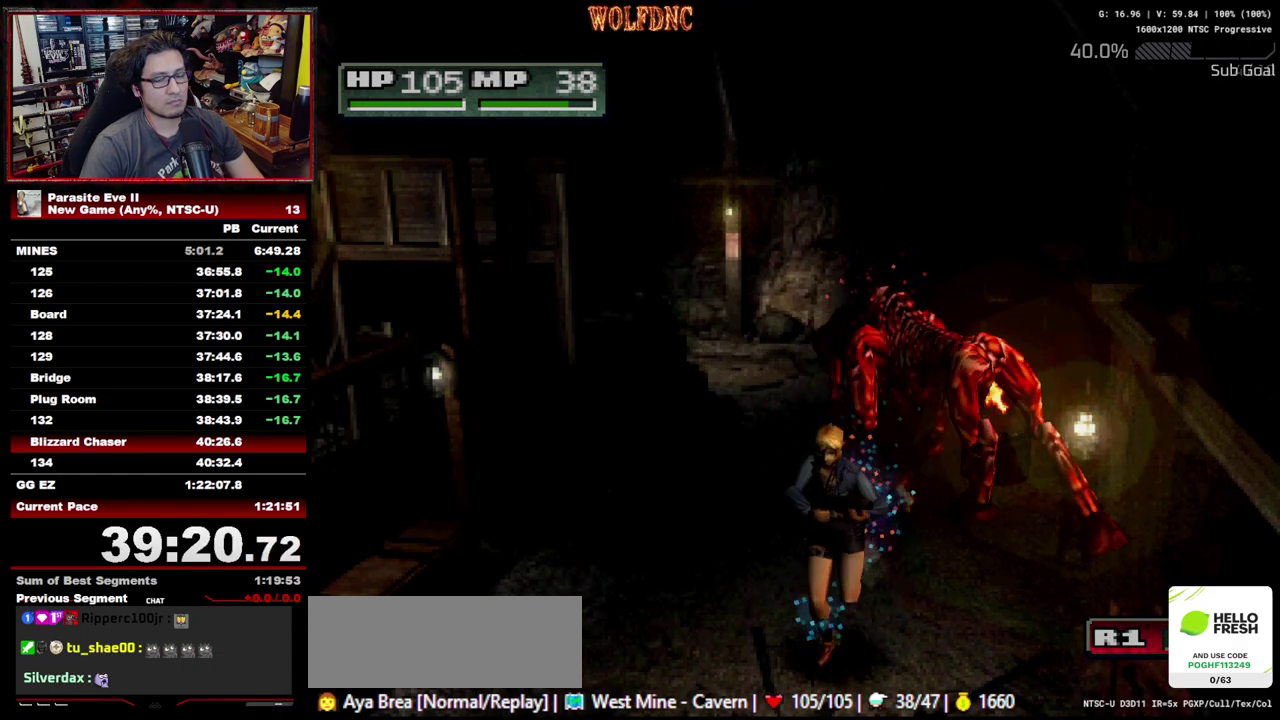
{"buttons": ["R1"], "events": [[67, "R1", "up"], [200, "R1", "down"], [300, "R1", "up"], [483, "R1", "down"]]}
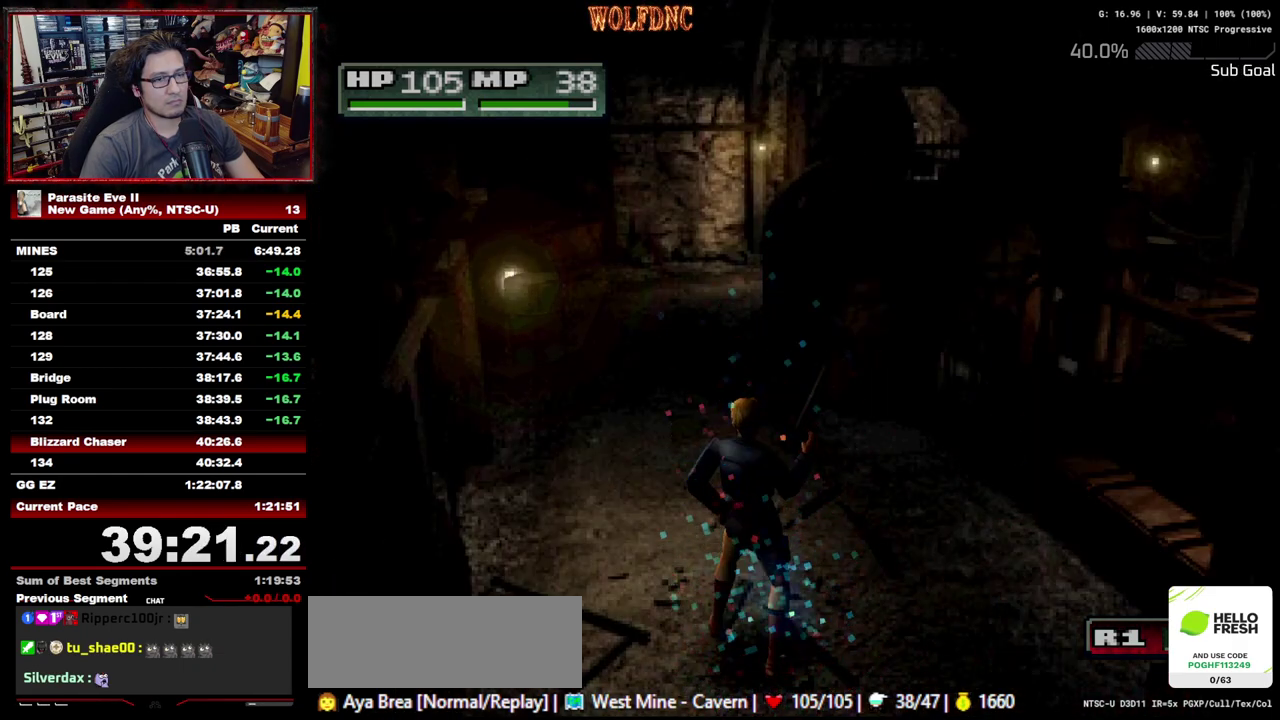
{"buttons": [], "events": [[83, "R1", "up"]]}
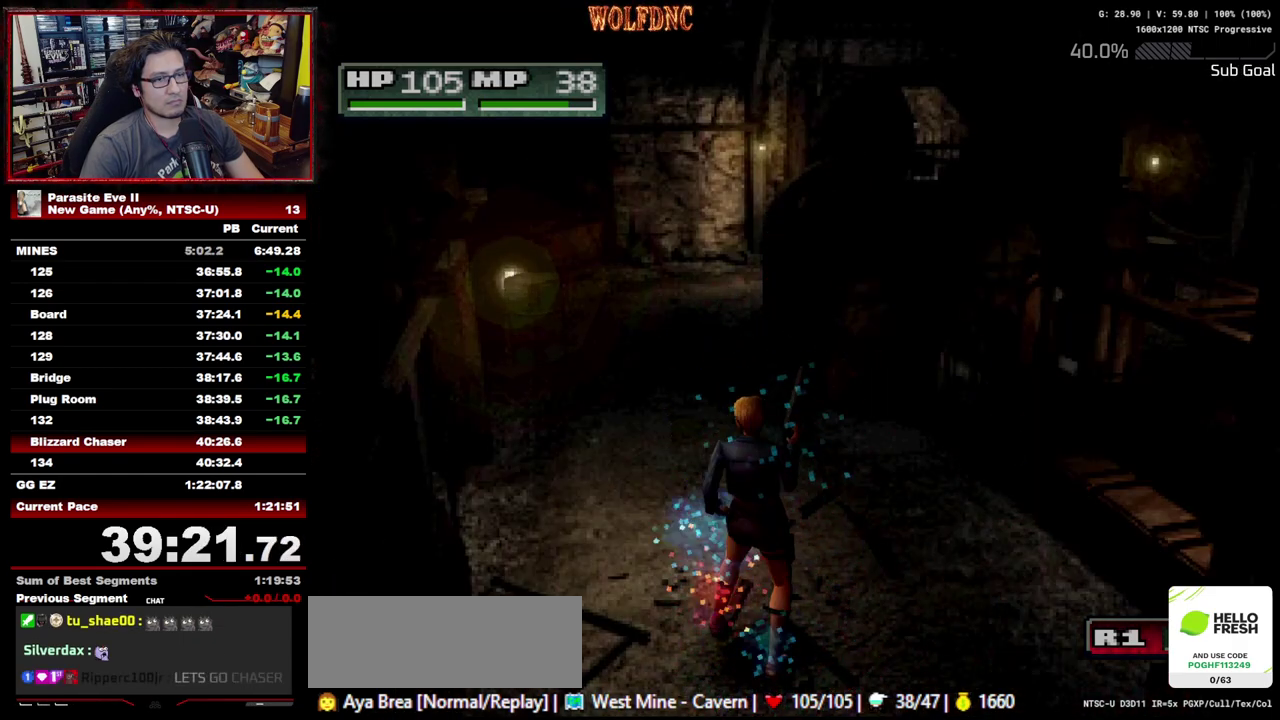
{"buttons": [], "events": []}
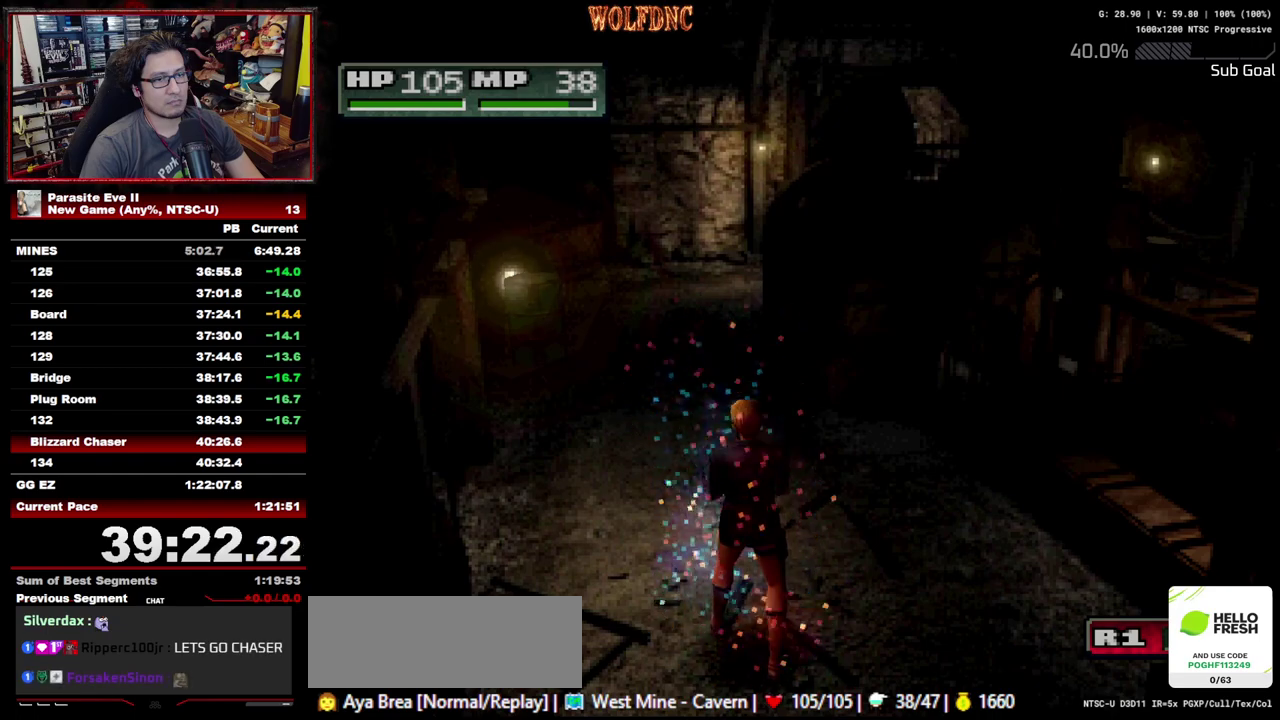
{"buttons": [], "events": [[17, "TRIANGLE", "down"], [150, "TRIANGLE", "up"], [250, "TRIANGLE", "down"], [350, "TRIANGLE", "up"]]}
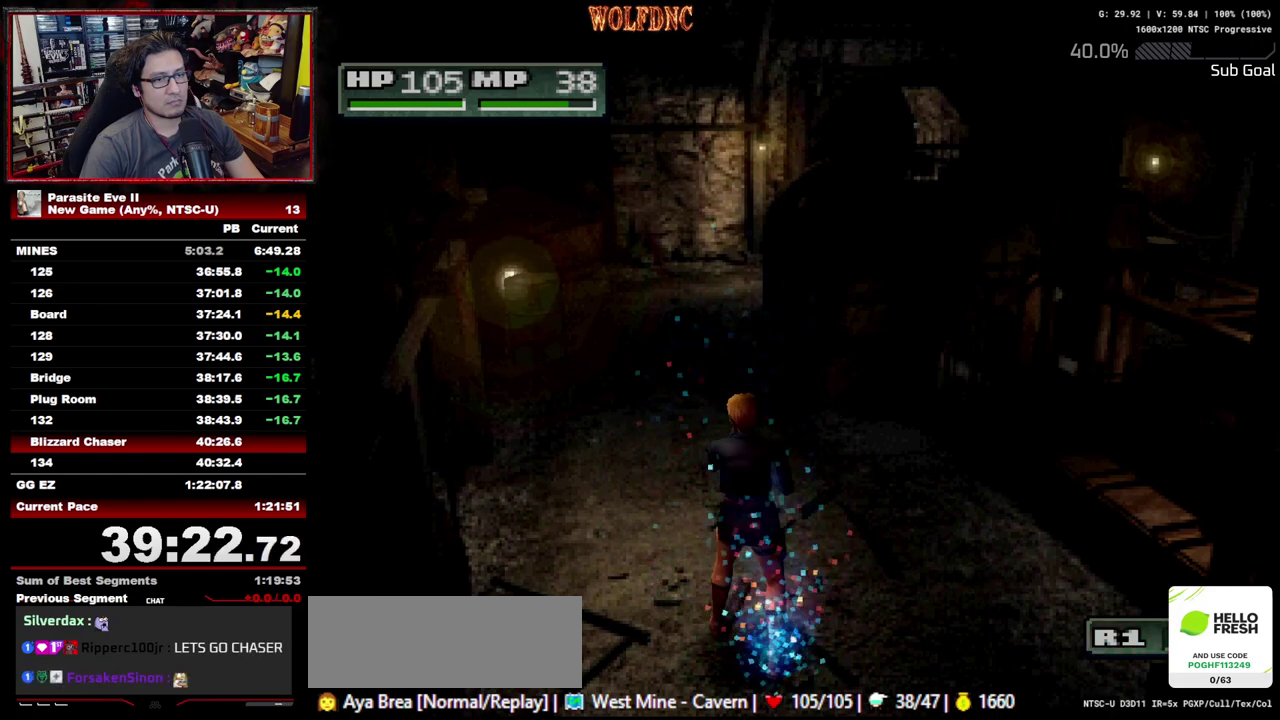
{"buttons": [], "events": [[167, "DPAD_RIGHT", "down"], [267, "DPAD_RIGHT", "up"], [367, "TRIANGLE", "down"], [450, "TRIANGLE", "up"]]}
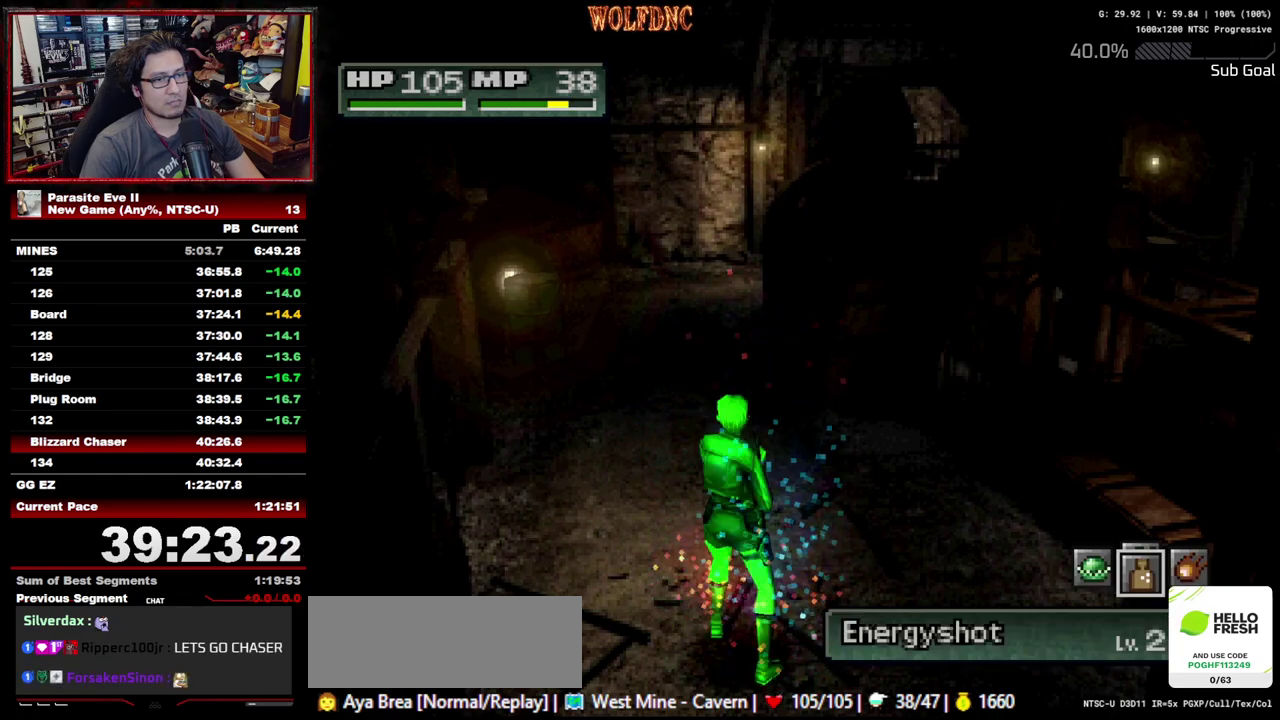
{"buttons": ["CROSS"], "events": [[367, "DPAD_RIGHT", "down"], [417, "DPAD_RIGHT", "up"], [467, "CROSS", "down"]]}
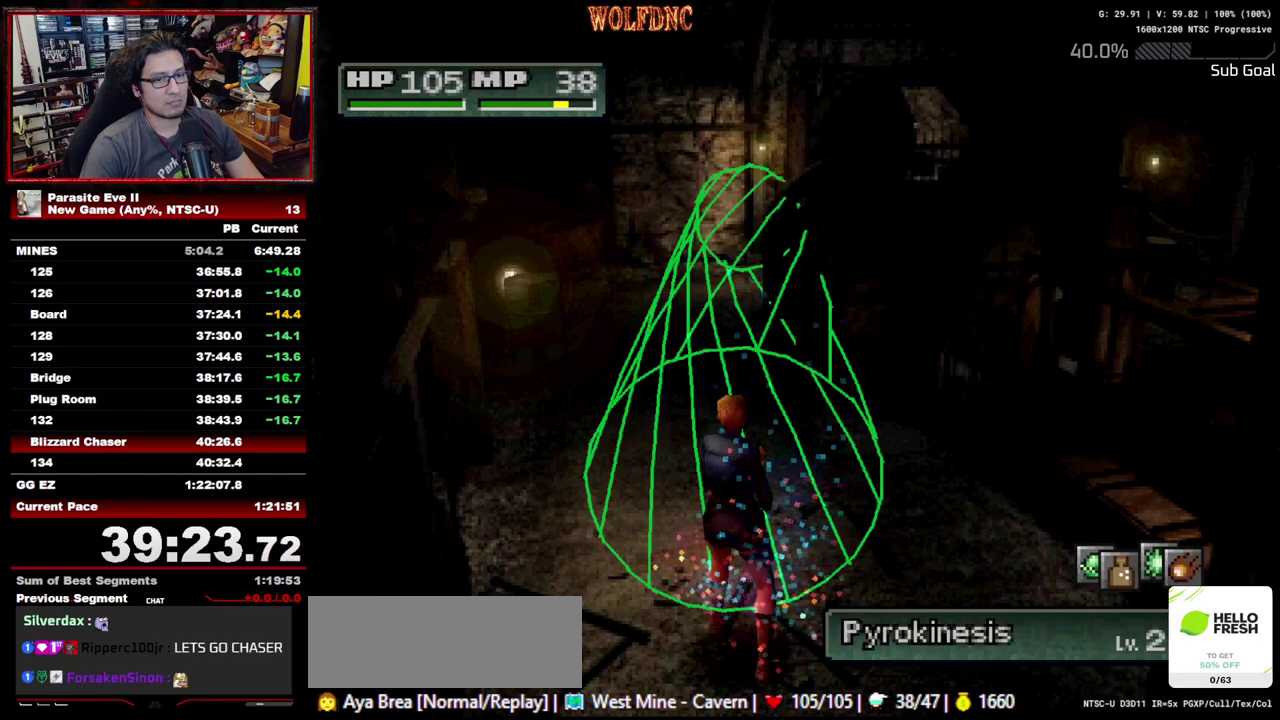
{"buttons": [], "events": [[67, "CROSS", "up"]]}
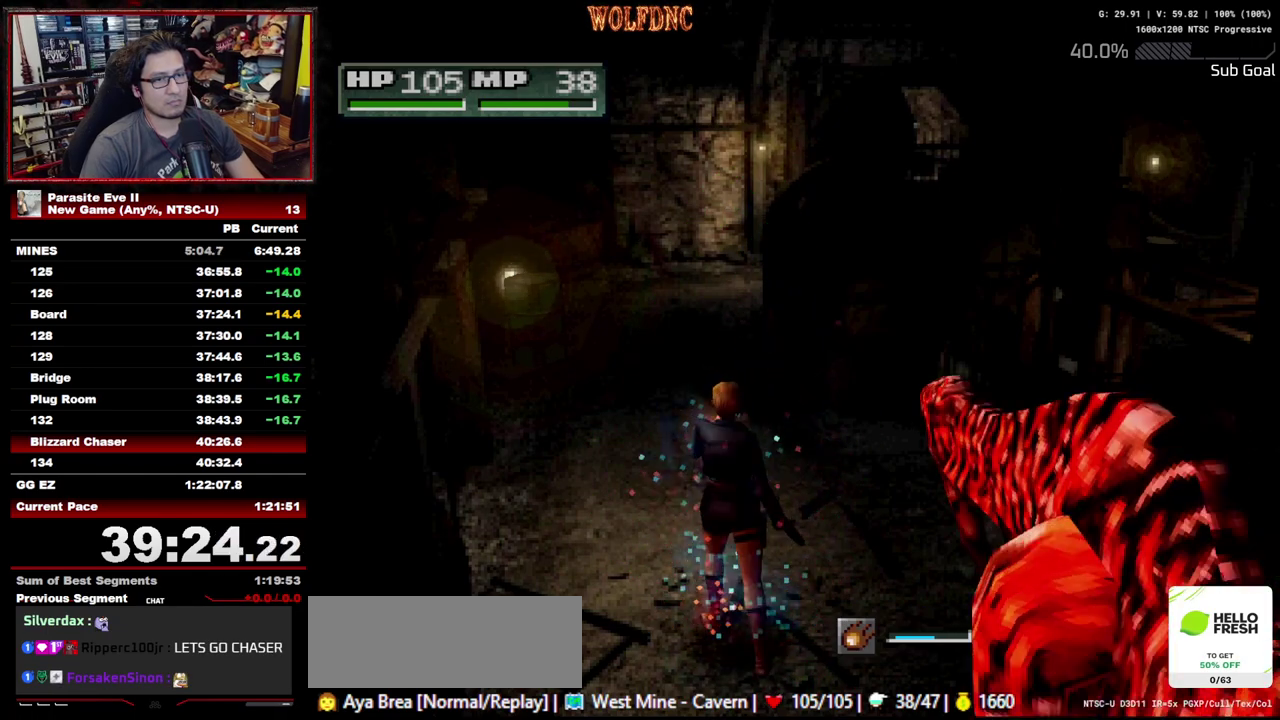
{"buttons": ["DPAD_UP"], "events": [[400, "DPAD_UP", "down"]]}
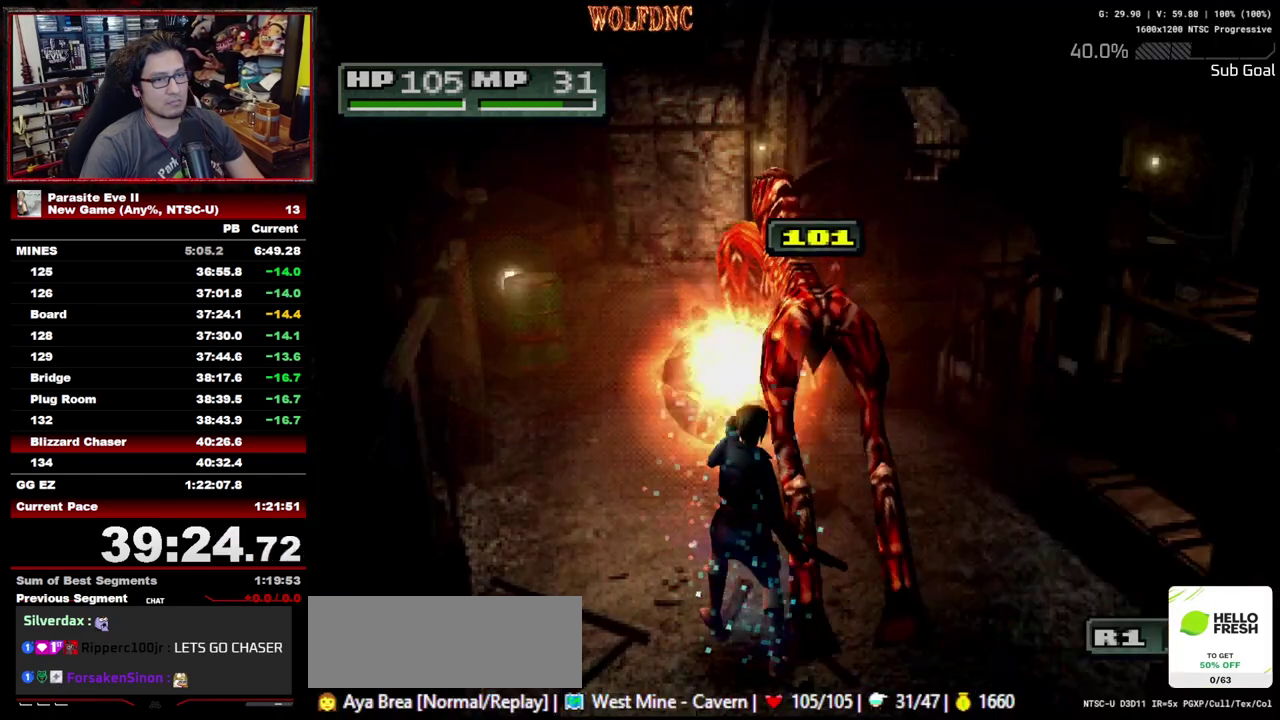
{"buttons": ["DPAD_UP"], "events": [[233, "DPAD_LEFT", "down"], [367, "SQUARE", "down"], [417, "DPAD_LEFT", "up"], [467, "SQUARE", "up"]]}
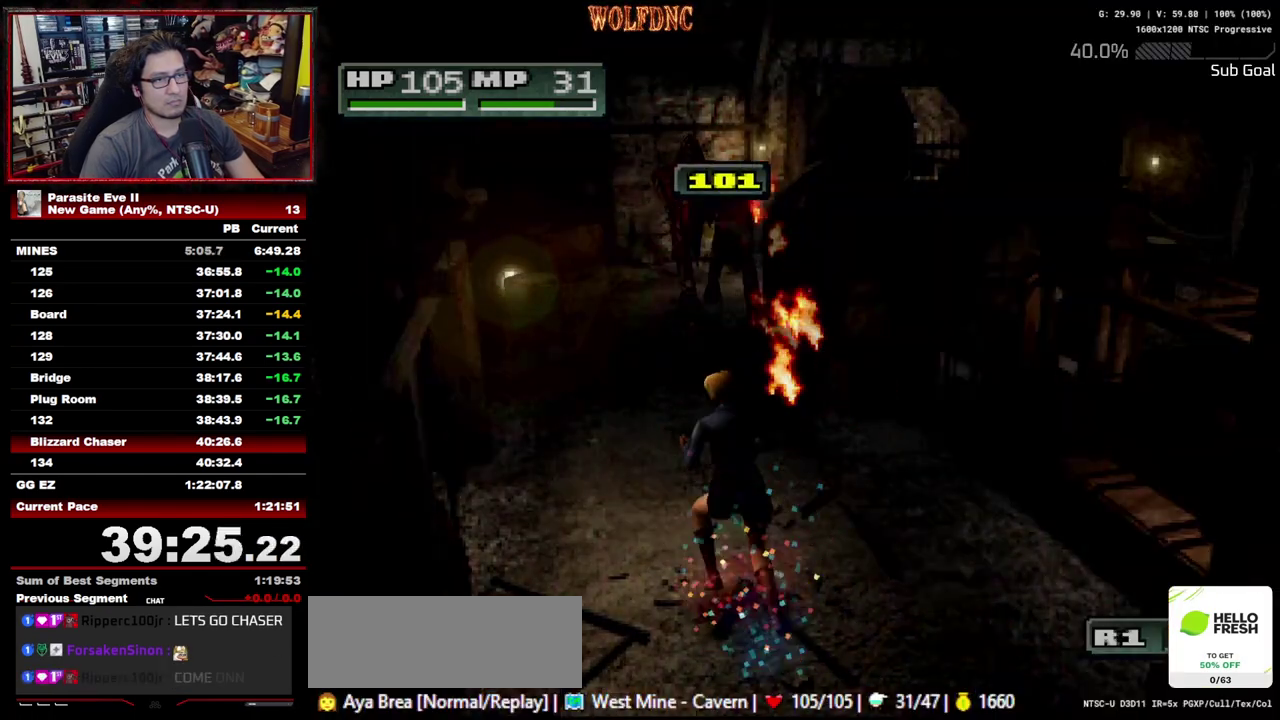
{"buttons": ["DPAD_UP"], "events": [[200, "DPAD_LEFT", "down"], [250, "DPAD_LEFT", "up"]]}
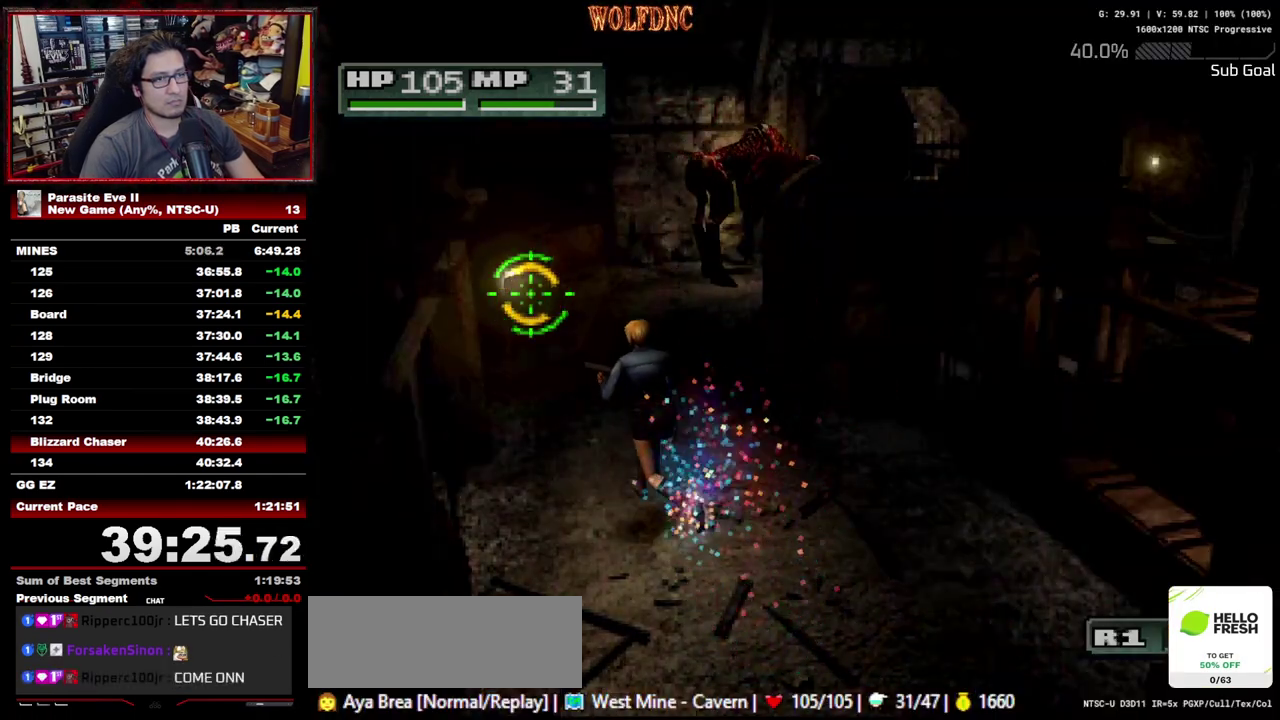
{"buttons": [], "events": [[500, "DPAD_UP", "up"]]}
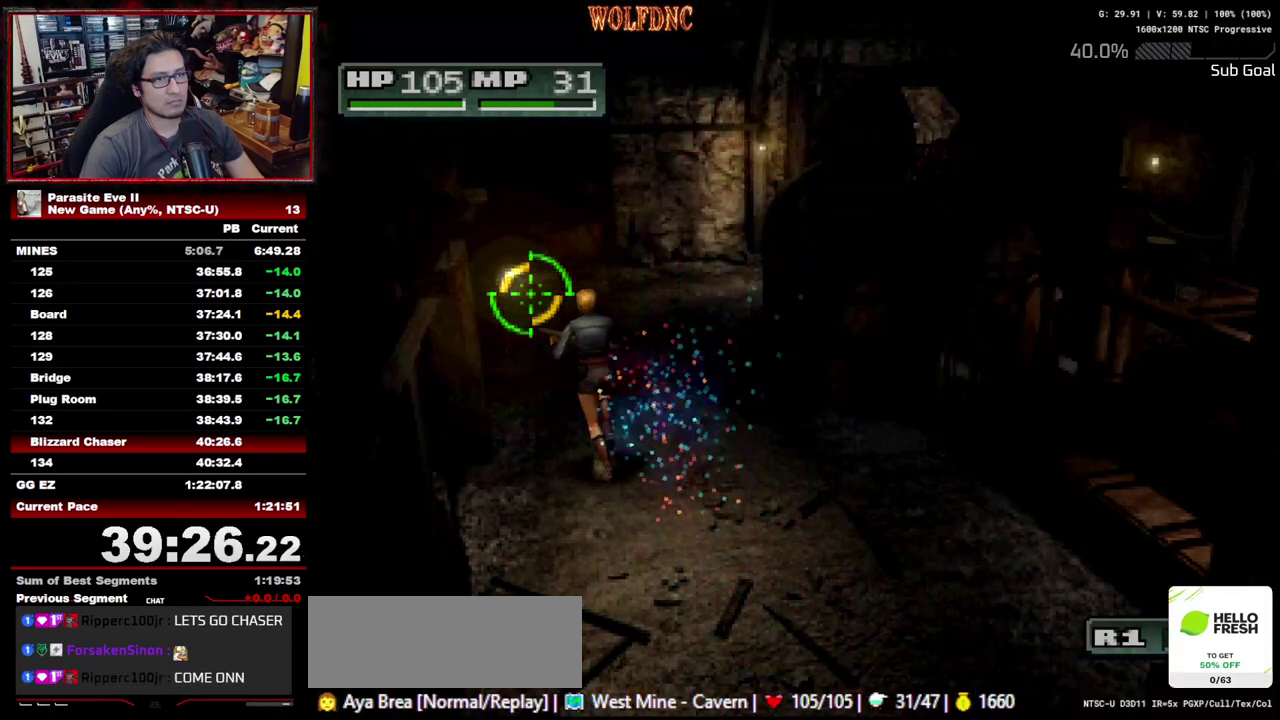
{"buttons": ["DPAD_DOWN"], "events": [[333, "DPAD_DOWN", "down"]]}
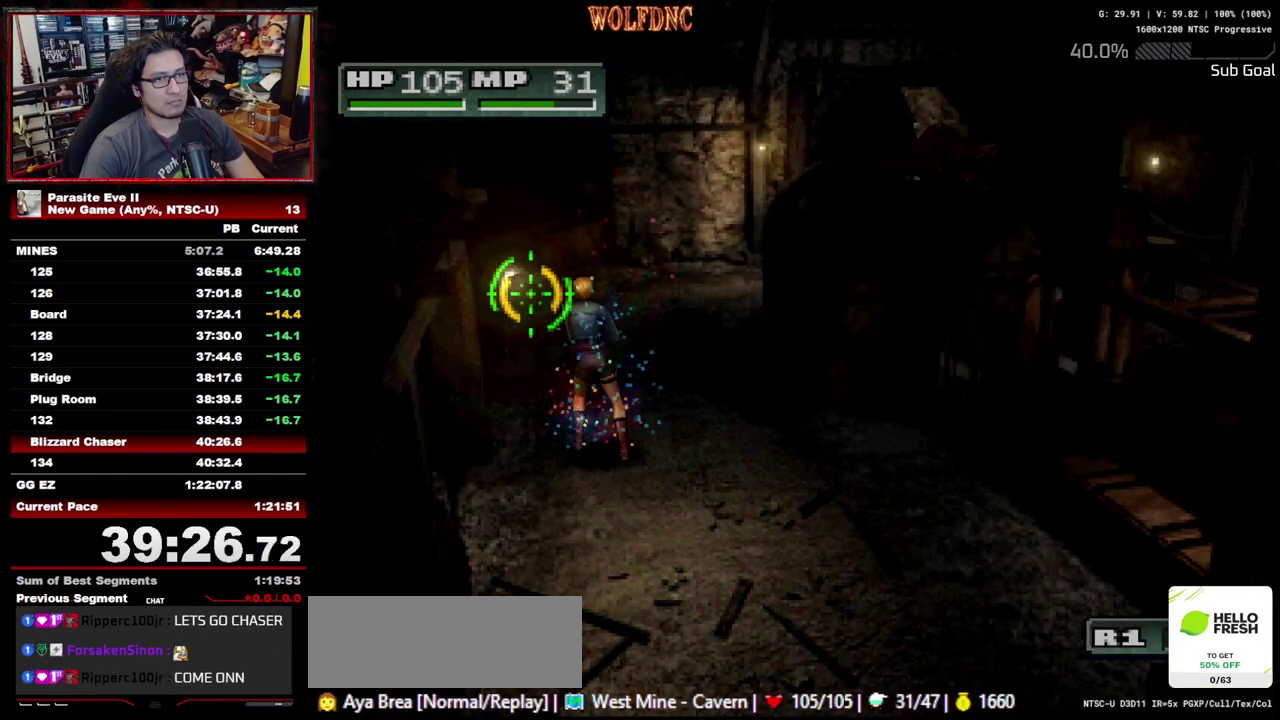
{"buttons": [], "events": [[250, "DPAD_DOWN", "up"]]}
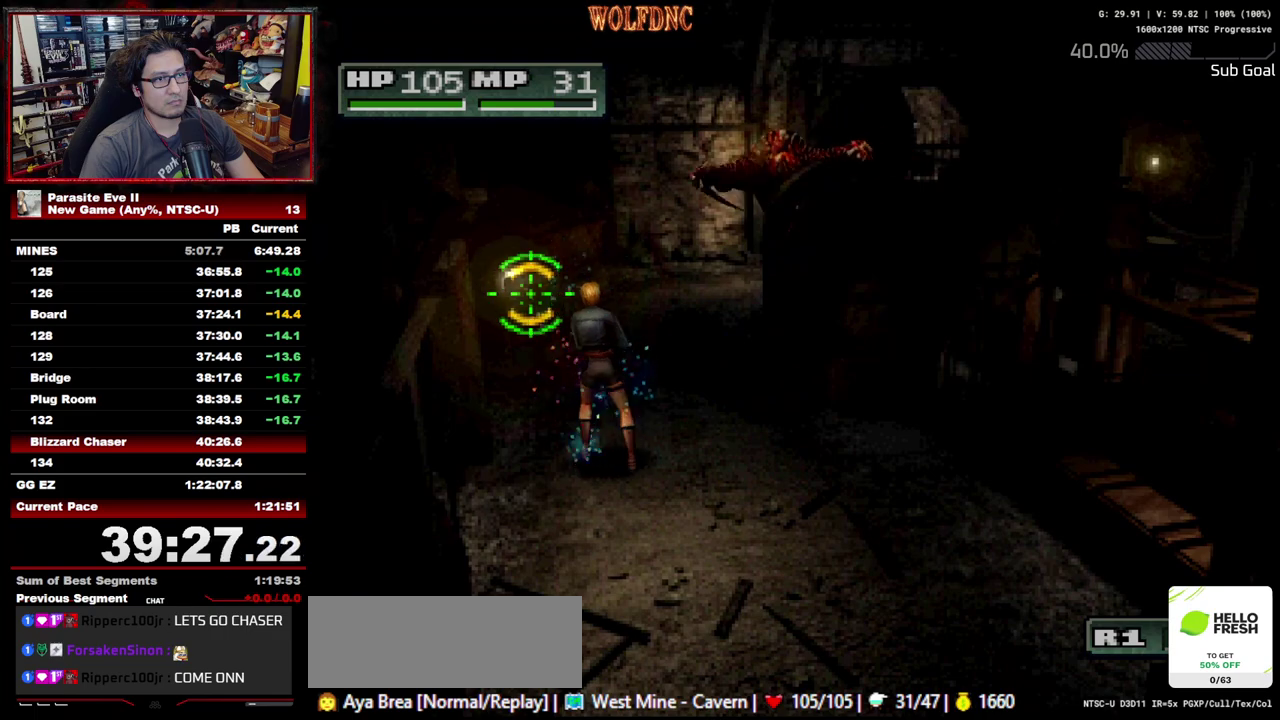
{"buttons": ["R1"], "events": [[400, "R1", "down"]]}
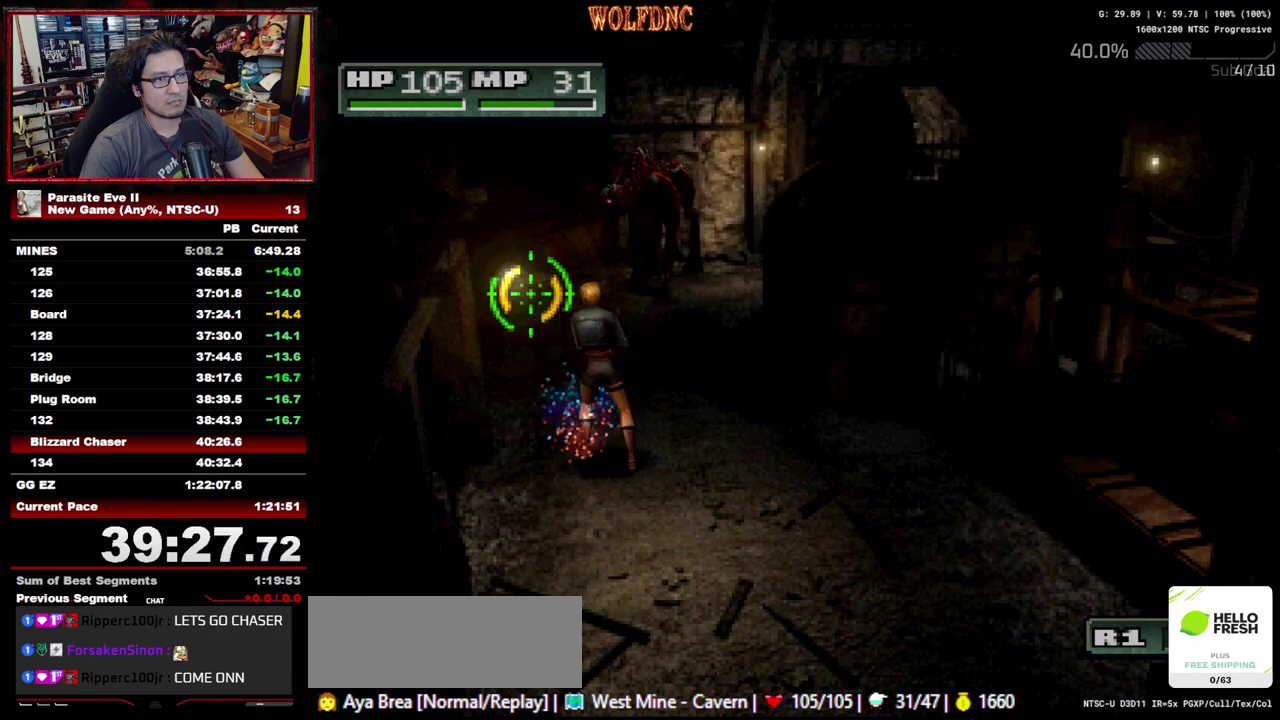
{"buttons": [], "events": [[133, "R1", "up"]]}
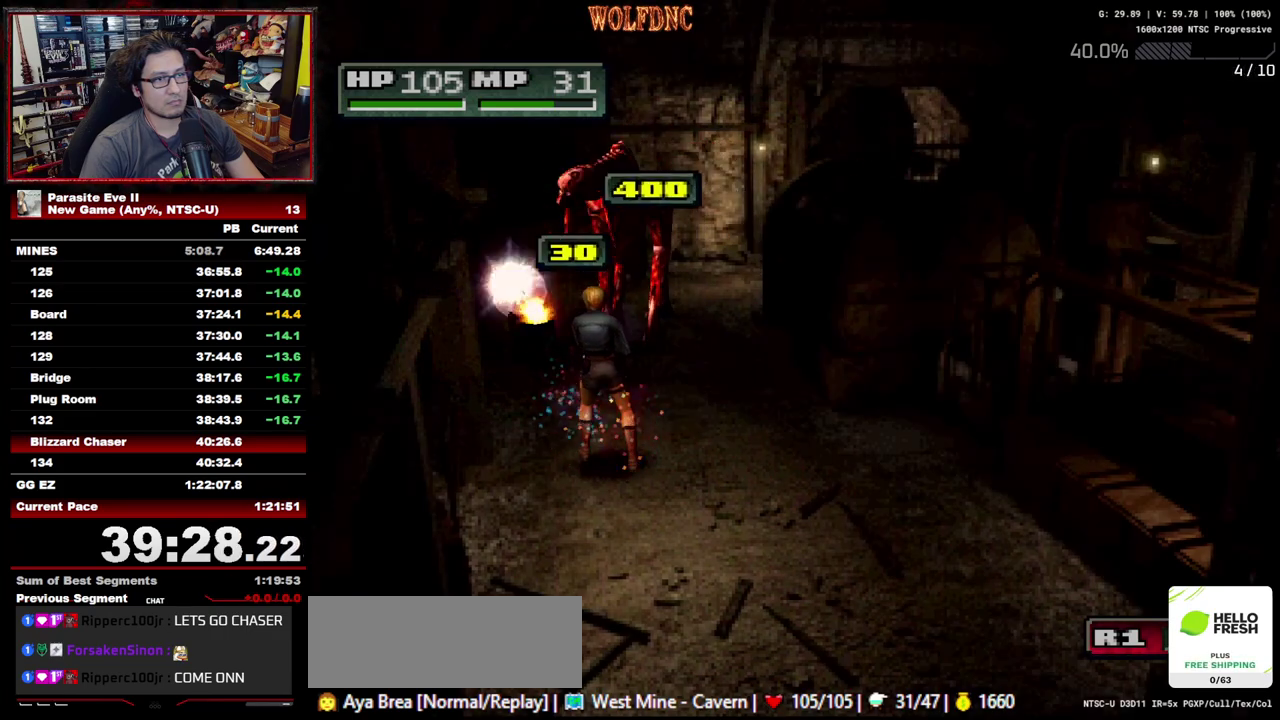
{"buttons": ["DPAD_UP"], "events": [[17, "DPAD_UP", "down"], [350, "DPAD_RIGHT", "down"], [483, "DPAD_RIGHT", "up"]]}
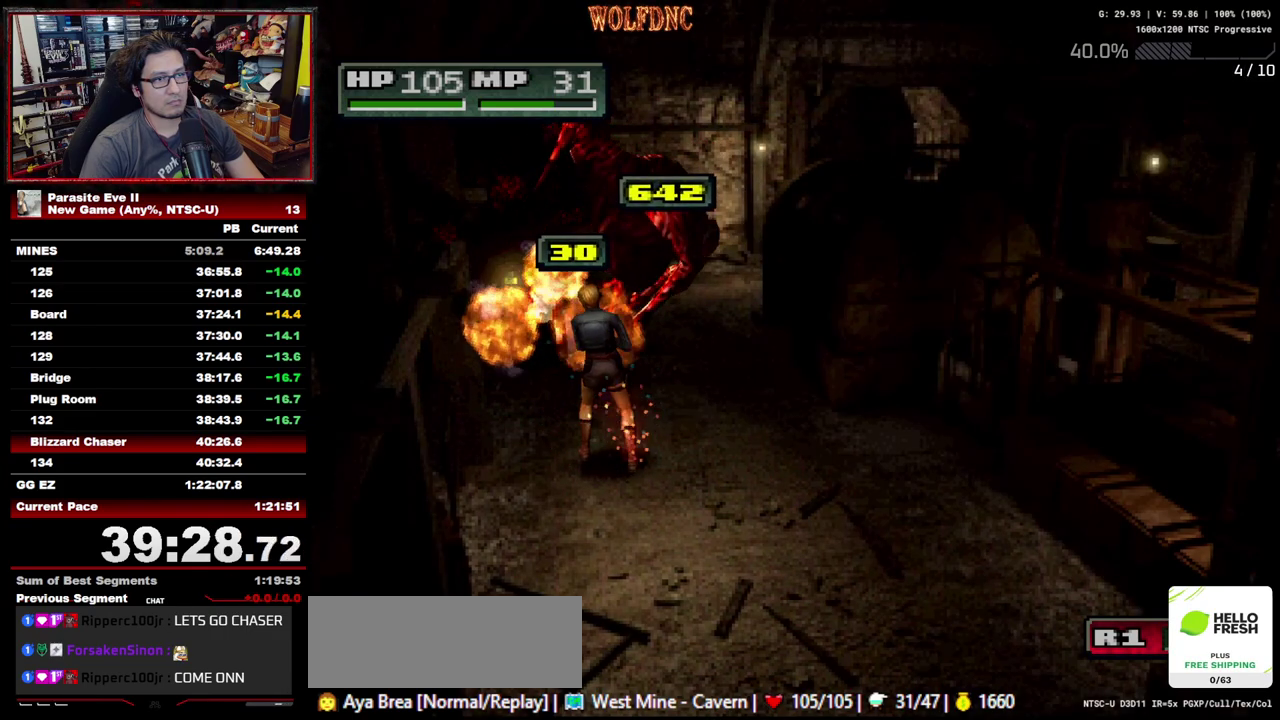
{"buttons": ["DPAD_UP"], "events": [[83, "DPAD_RIGHT", "down"], [217, "DPAD_RIGHT", "up"], [267, "DPAD_RIGHT", "down"], [400, "DPAD_RIGHT", "up"]]}
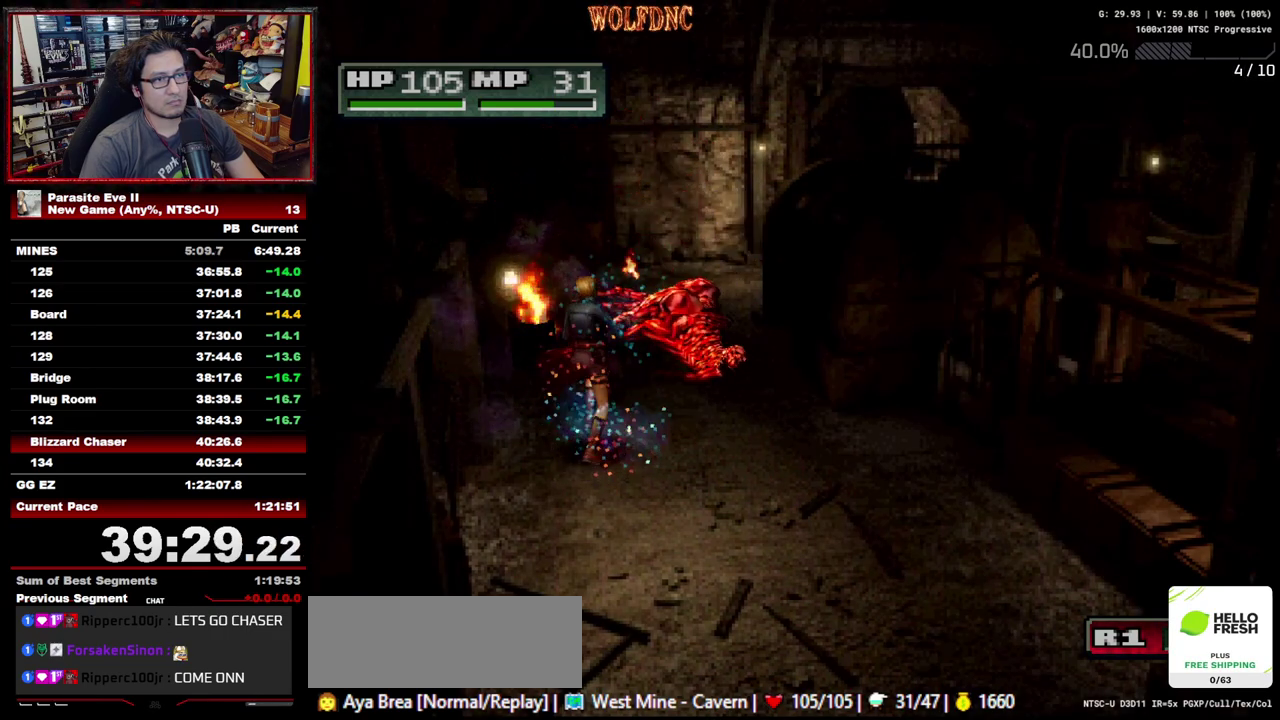
{"buttons": ["DPAD_UP", "DPAD_LEFT"], "events": [[133, "DPAD_RIGHT", "down"], [233, "DPAD_RIGHT", "up"], [467, "DPAD_LEFT", "down"]]}
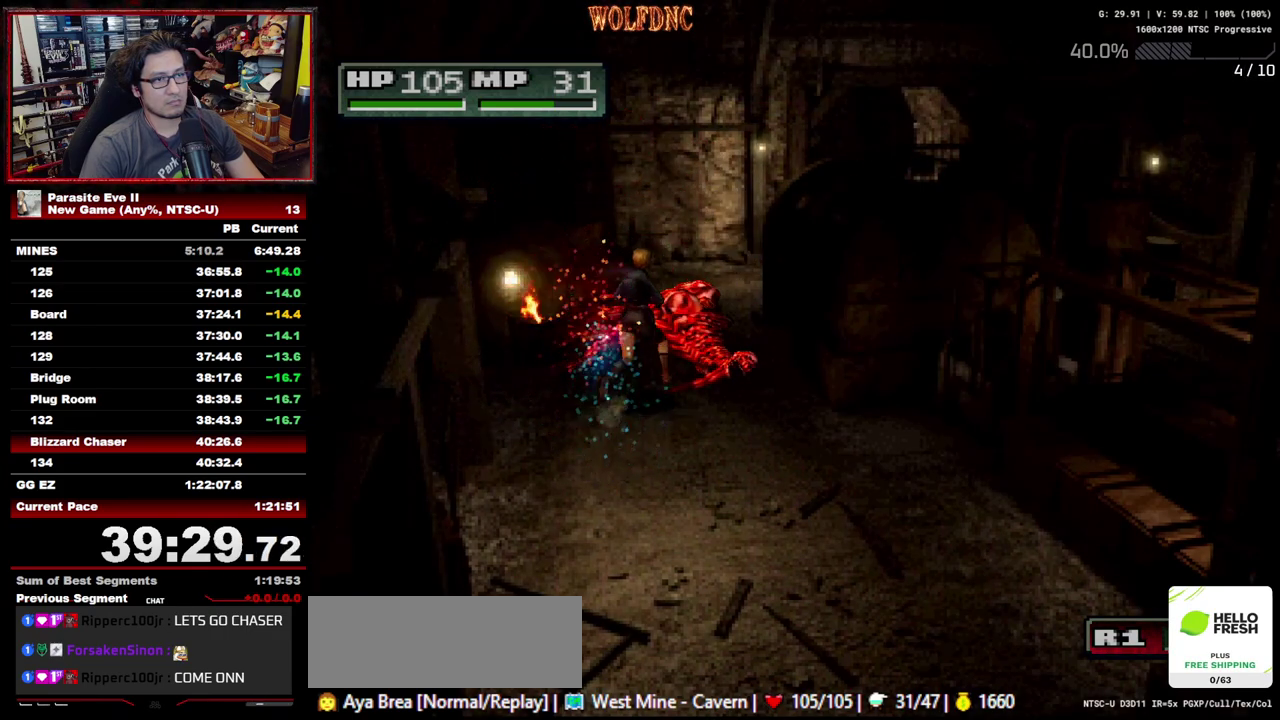
{"buttons": ["DPAD_UP"], "events": [[17, "DPAD_LEFT", "up"]]}
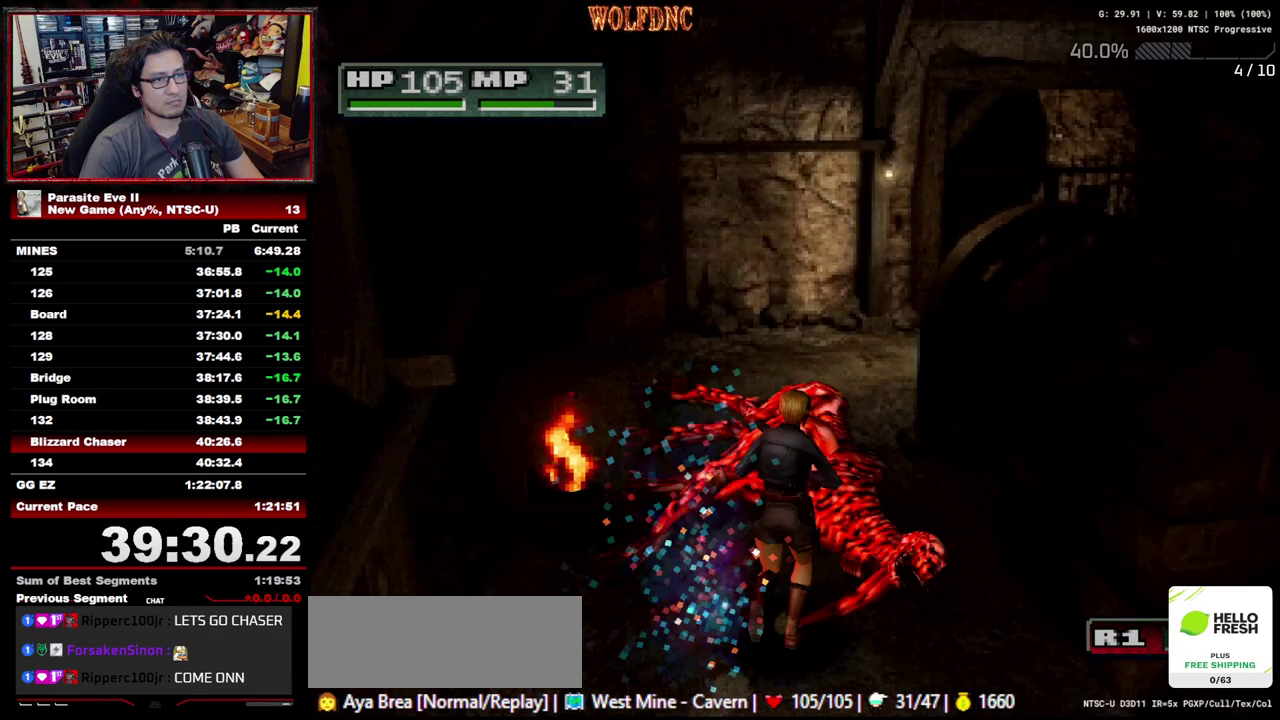
{"buttons": [], "events": [[83, "DPAD_UP", "up"], [167, "CROSS", "down"], [167, "TRIANGLE", "down"], [217, "CROSS", "up"], [217, "TRIANGLE", "up"], [267, "CROSS", "down"], [267, "TRIANGLE", "down"], [317, "CROSS", "up"], [317, "TRIANGLE", "up"]]}
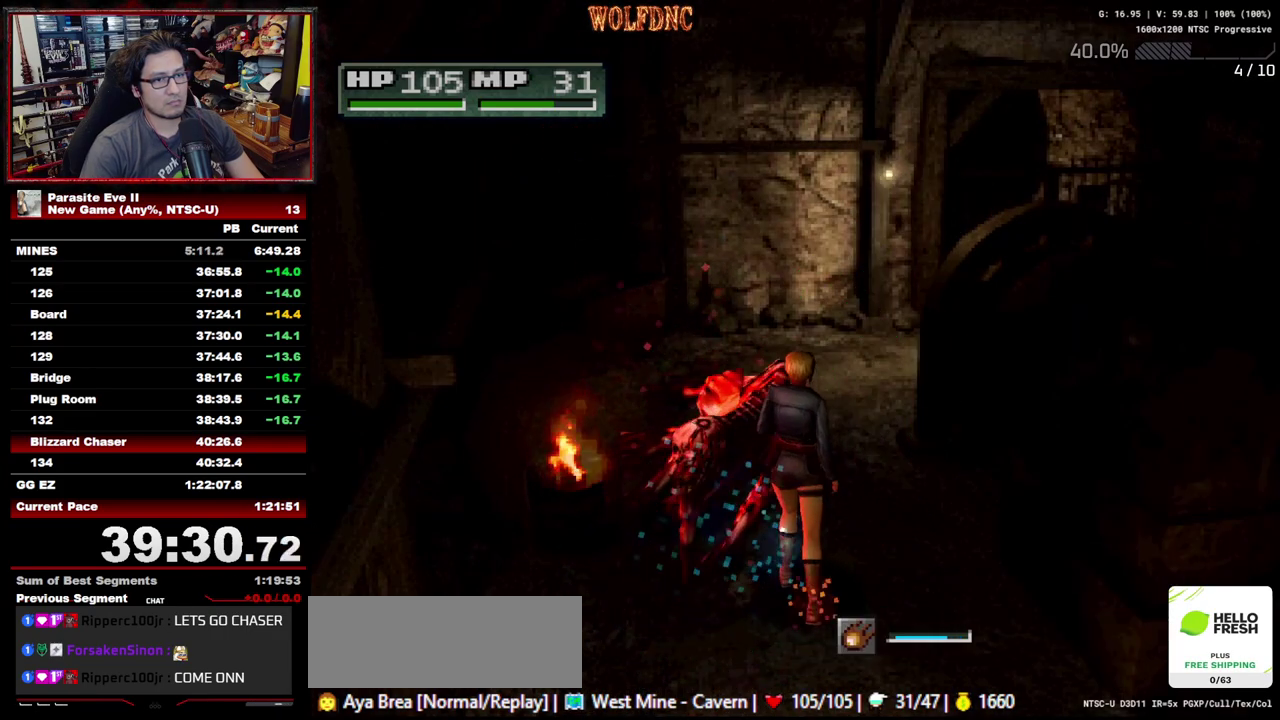
{"buttons": [], "events": []}
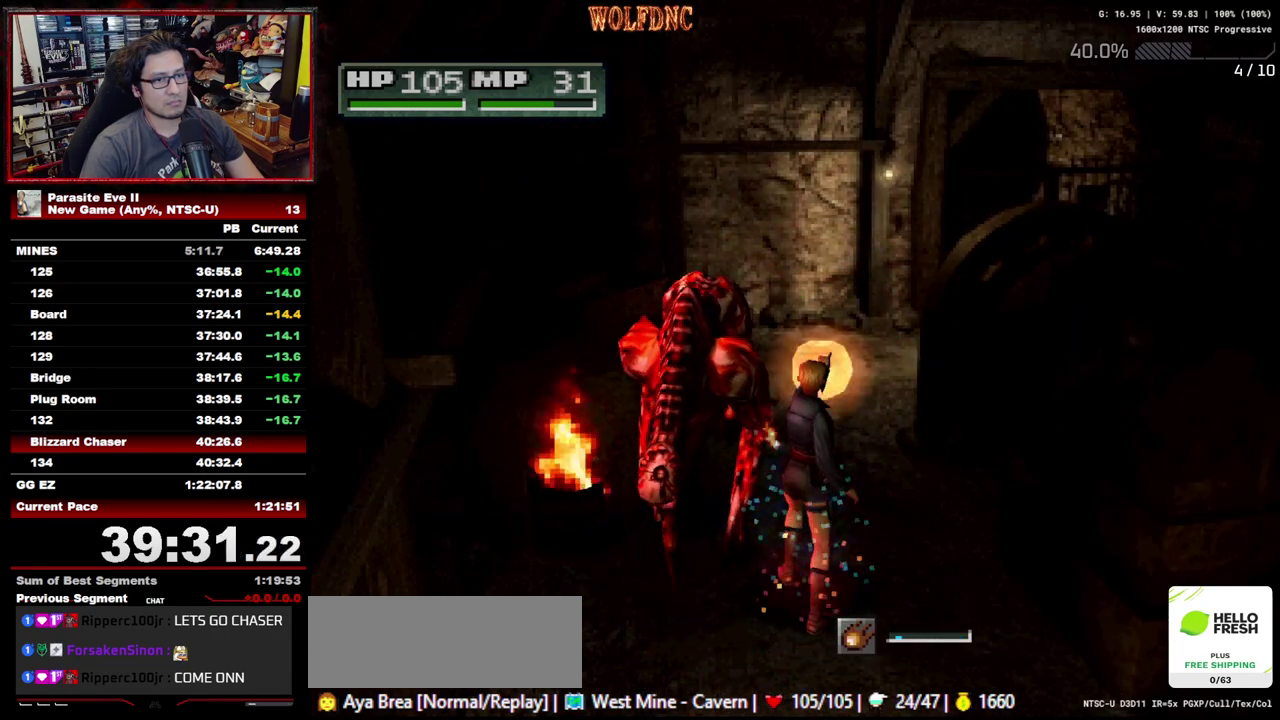
{"buttons": ["R1"], "events": [[17, "R1", "down"], [67, "R1", "up"], [117, "R1", "down"], [200, "R1", "up"], [250, "R1", "down"], [300, "R1", "up"], [433, "R1", "down"]]}
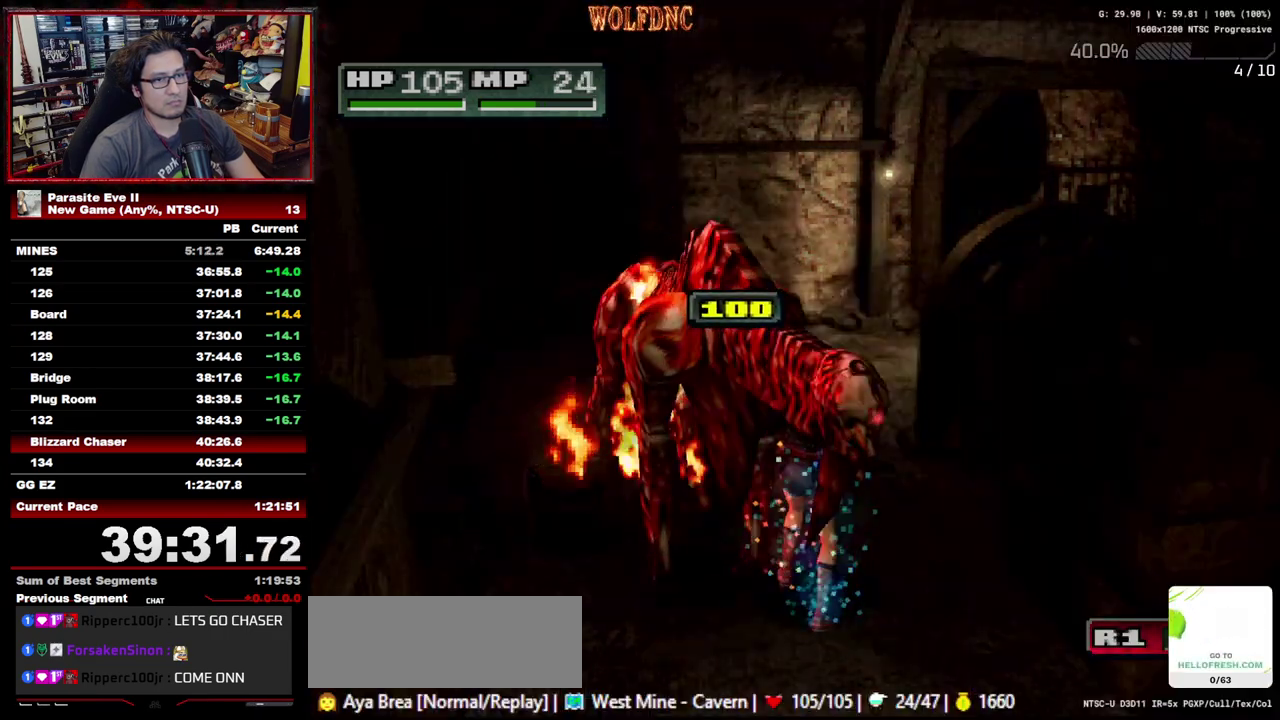
{"buttons": [], "events": [[33, "R1", "up"], [167, "R1", "down"], [267, "R1", "up"], [317, "R1", "down"], [500, "R1", "up"]]}
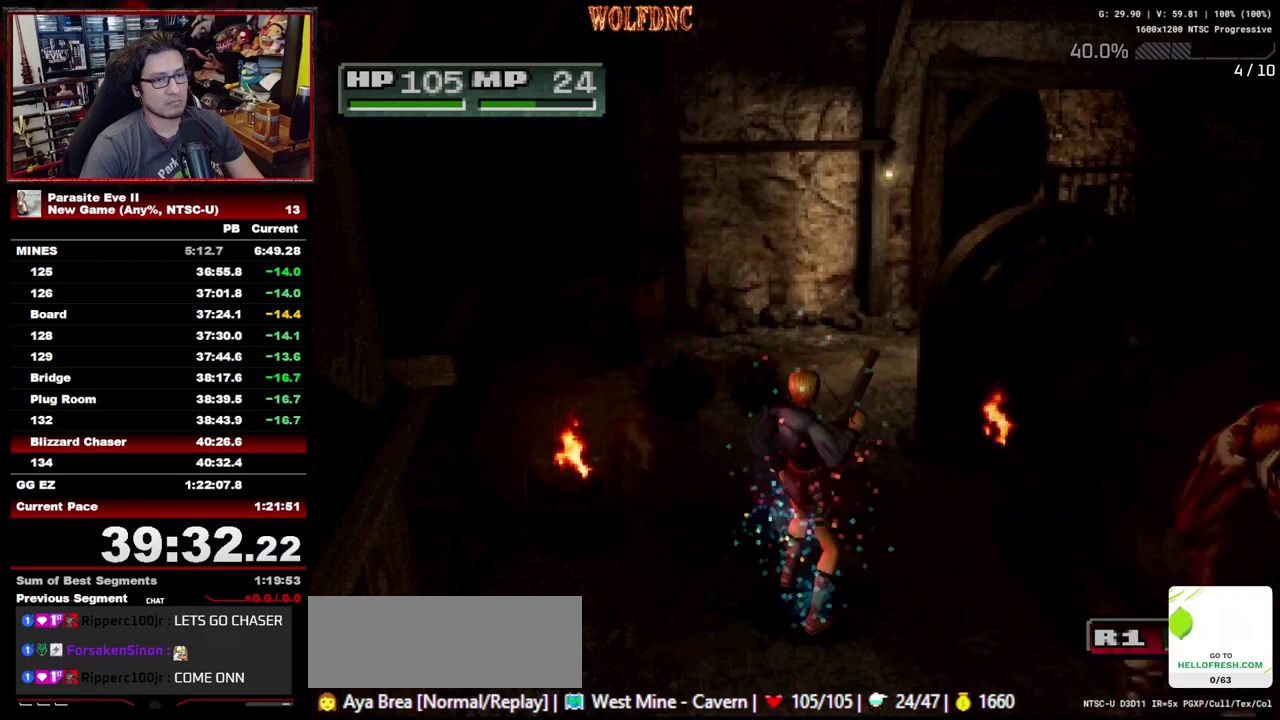
{"buttons": [], "events": []}
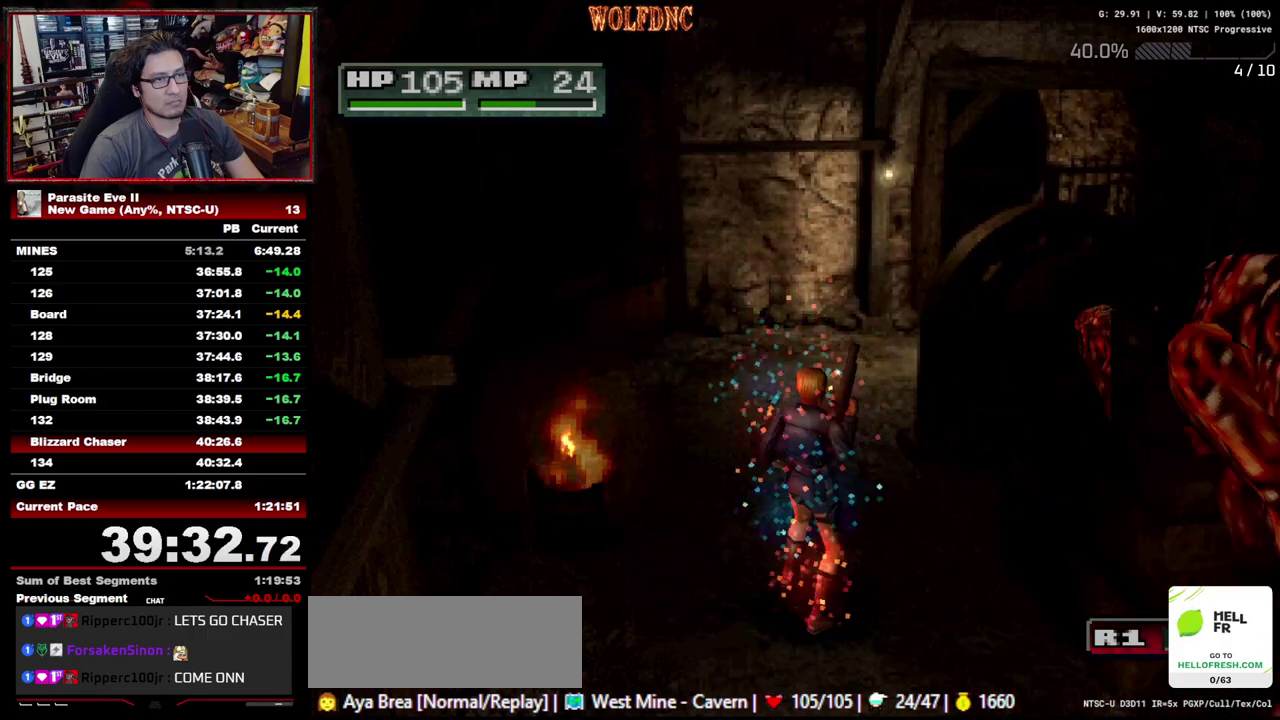
{"buttons": ["DPAD_UP"], "events": [[150, "DPAD_UP", "down"]]}
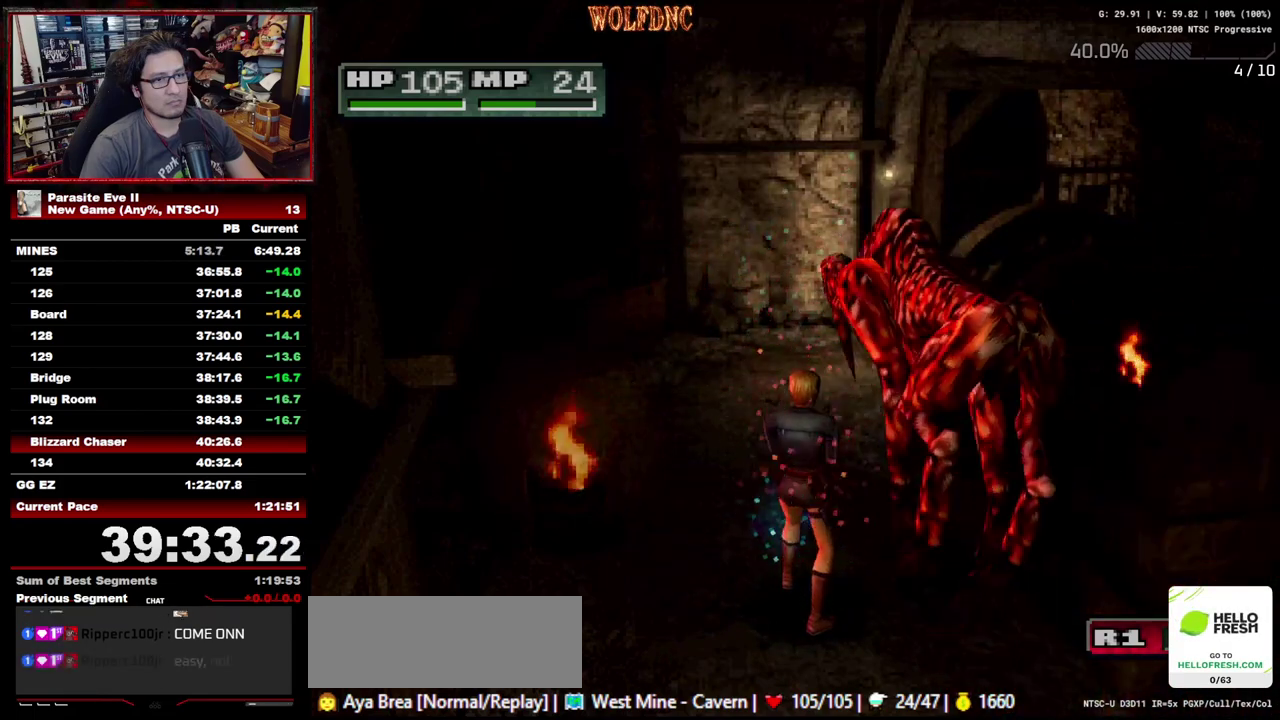
{"buttons": ["DPAD_UP"], "events": []}
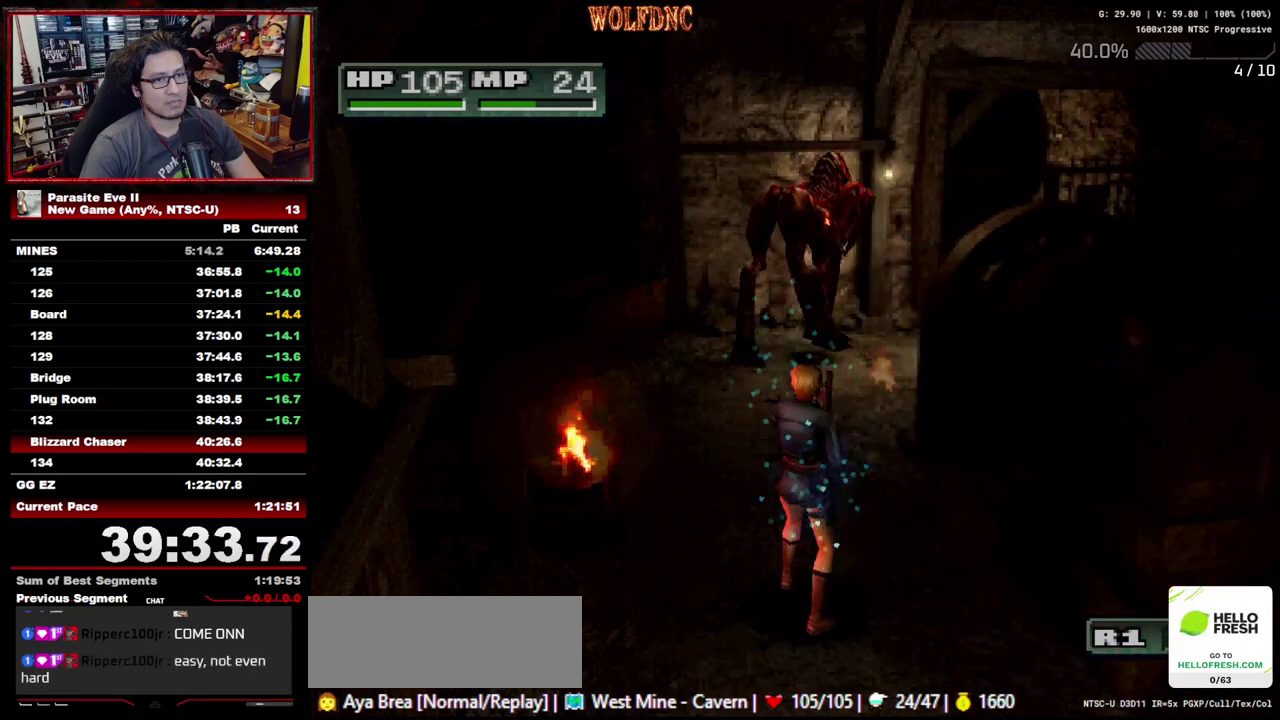
{"buttons": ["DPAD_UP"], "events": []}